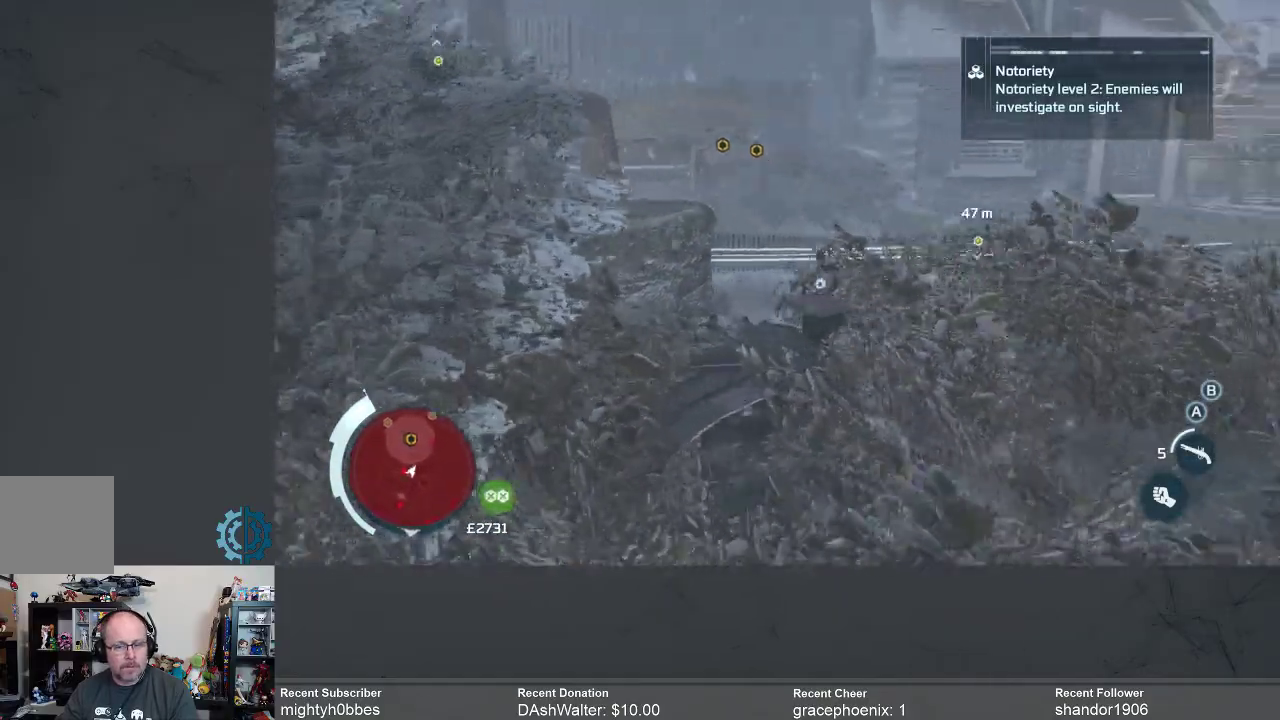
Gameplay with a controller (Xbox layout); each line is a JSON object with the inputs held at the frame after it. "events" lists button and stick changes between this image and that frame as [ms after this image, input, new state], when the widget could be followed in between.
{"buttons": [], "left_stick": "center", "right_stick": "center", "events": [[67, "right_stick", "down"], [300, "right_stick", "center"]]}
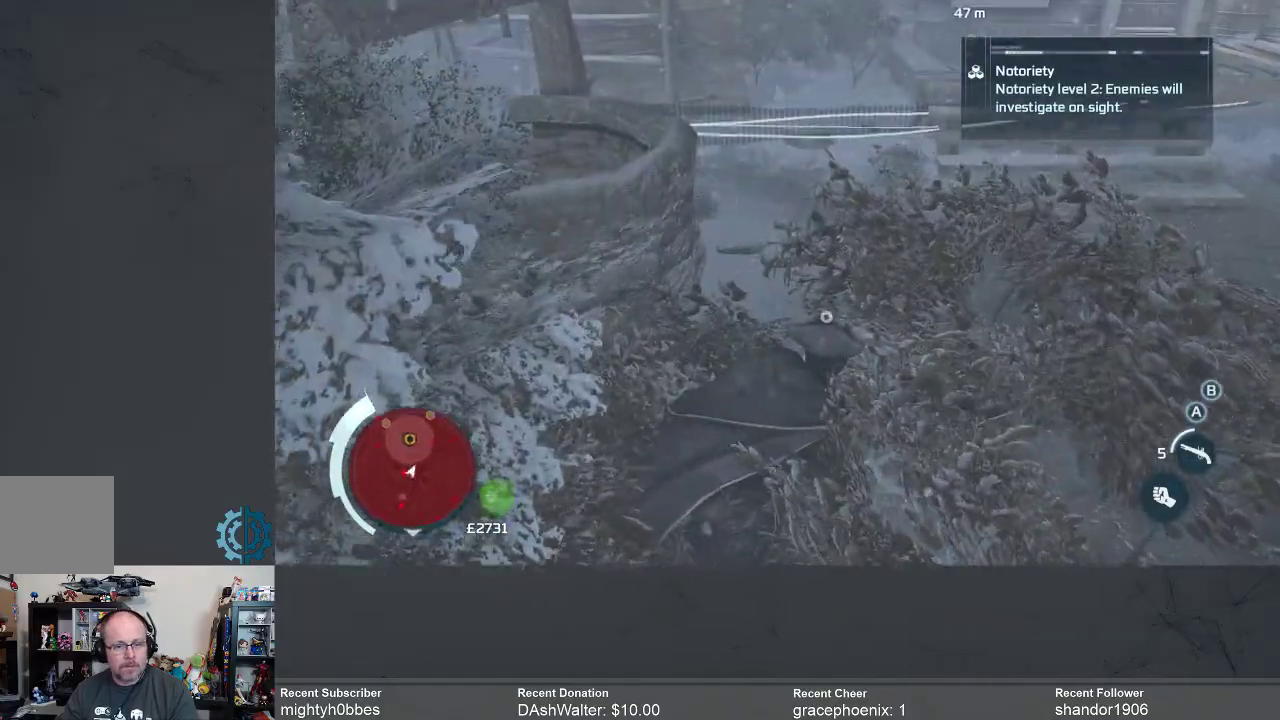
{"buttons": [], "left_stick": "center", "right_stick": "center", "events": [[67, "right_stick", "up-left"], [400, "right_stick", "center"]]}
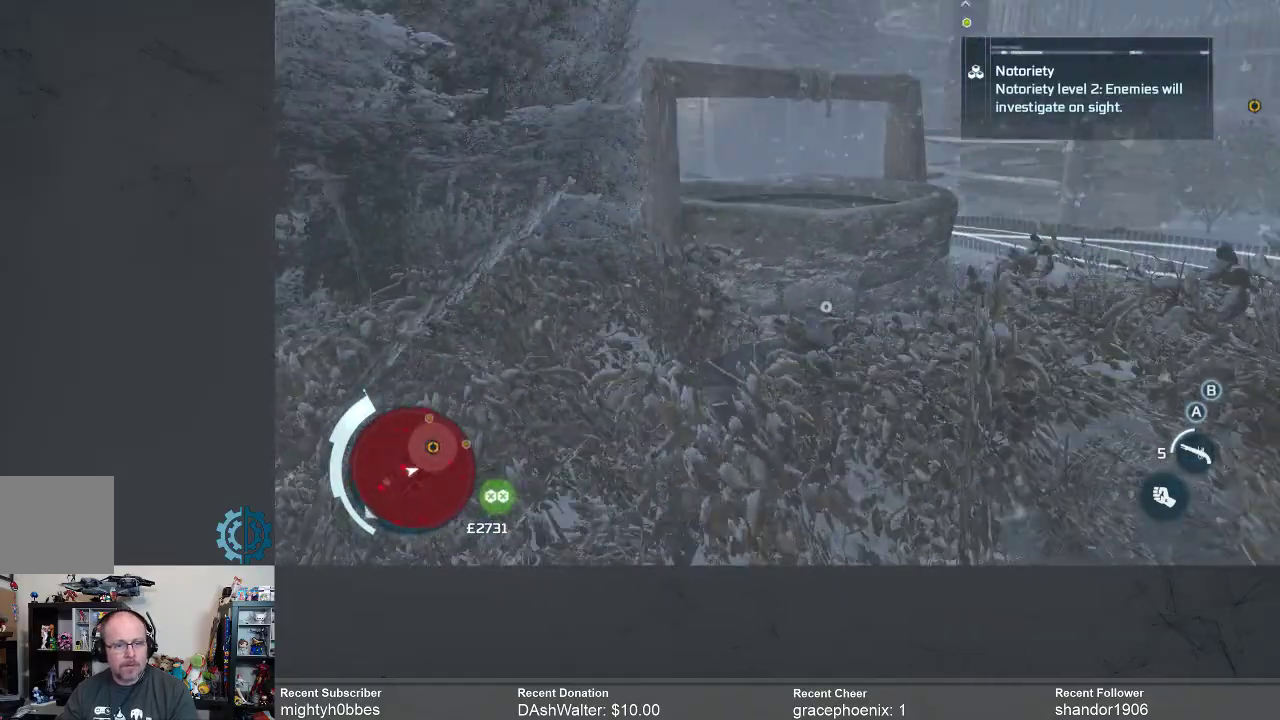
{"buttons": [], "left_stick": "center", "right_stick": "center", "events": [[167, "right_stick", "up"], [333, "right_stick", "center"]]}
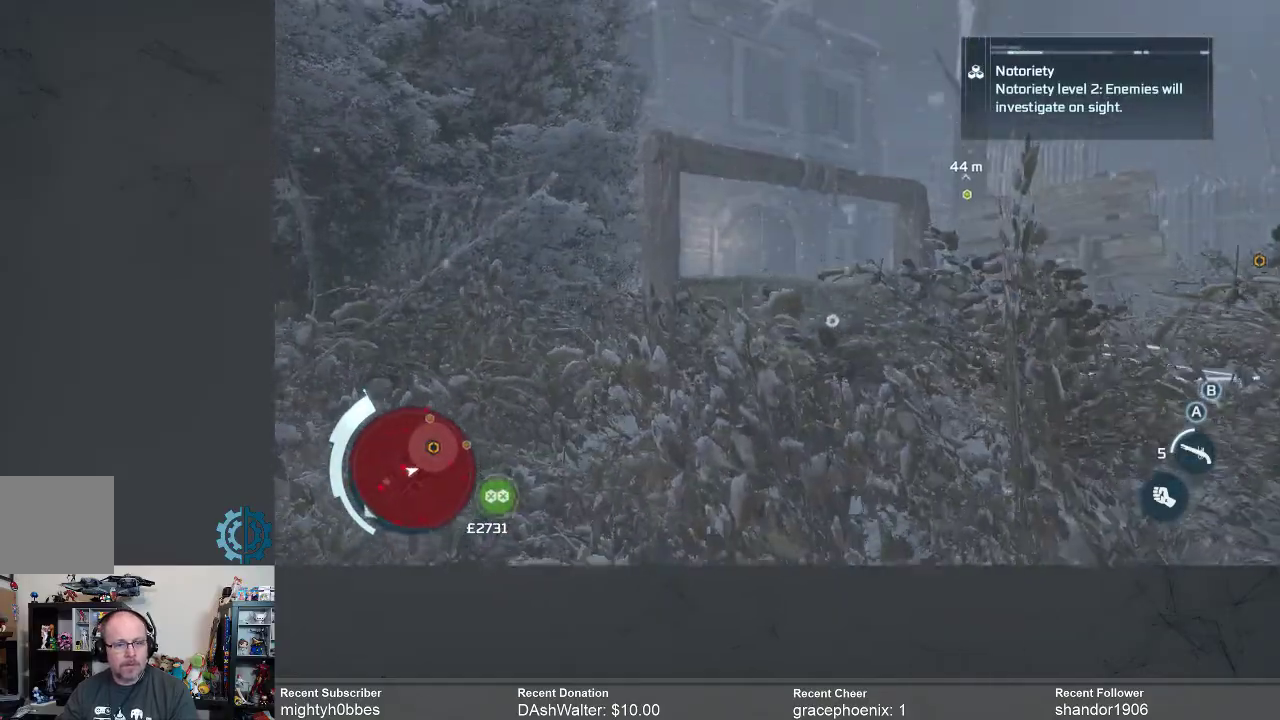
{"buttons": [], "left_stick": "center", "right_stick": "down-right", "events": [[367, "right_stick", "down-right"]]}
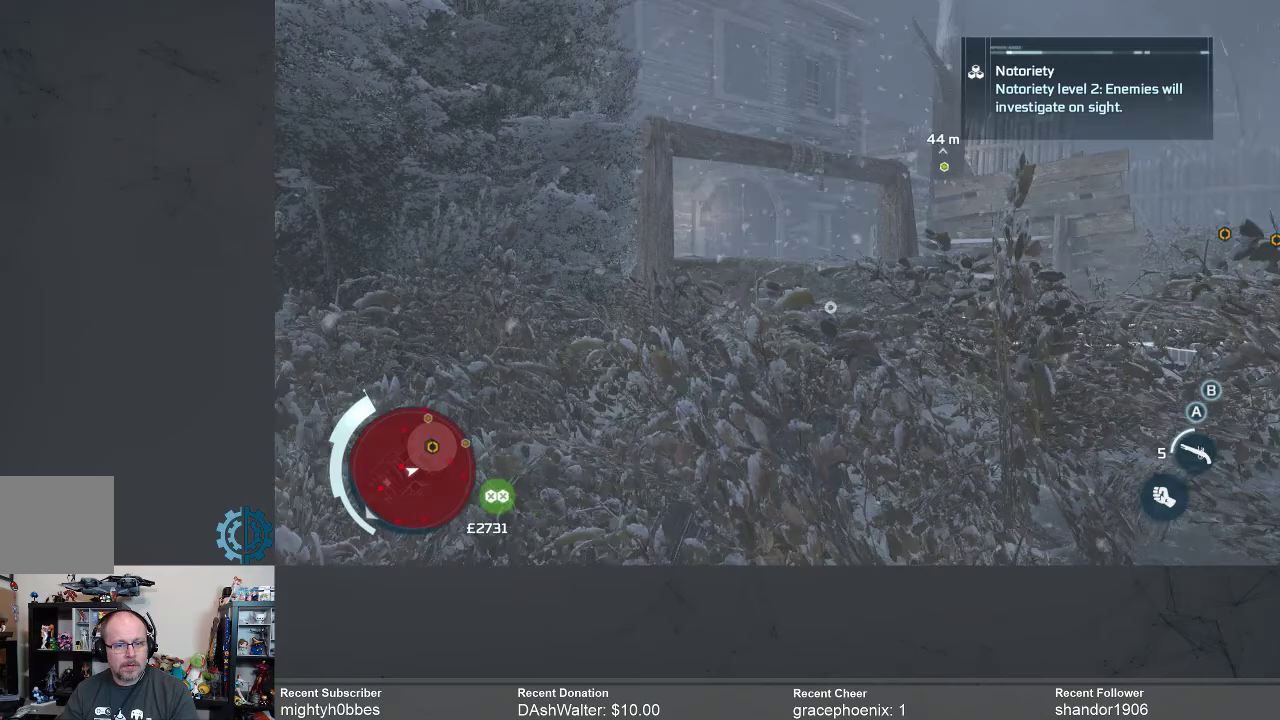
{"buttons": [], "left_stick": "center", "right_stick": "center", "events": [[133, "right_stick", "center"]]}
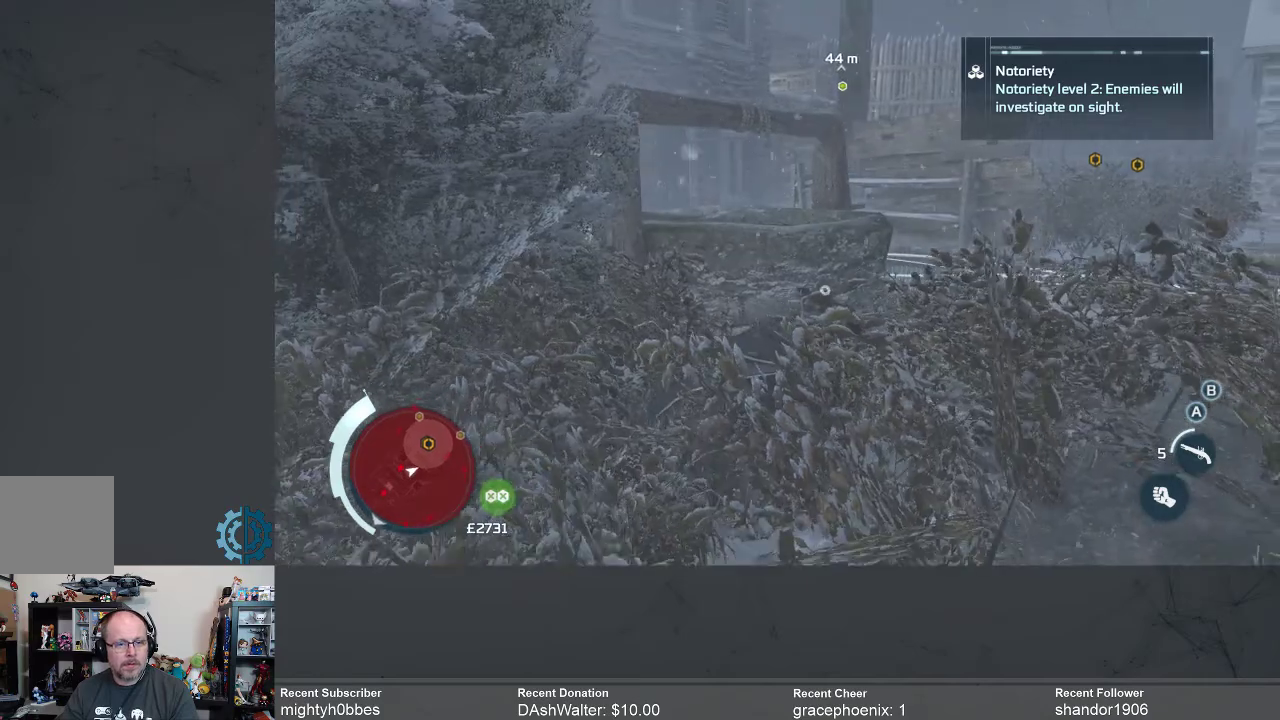
{"buttons": [], "left_stick": "center", "right_stick": "center", "events": []}
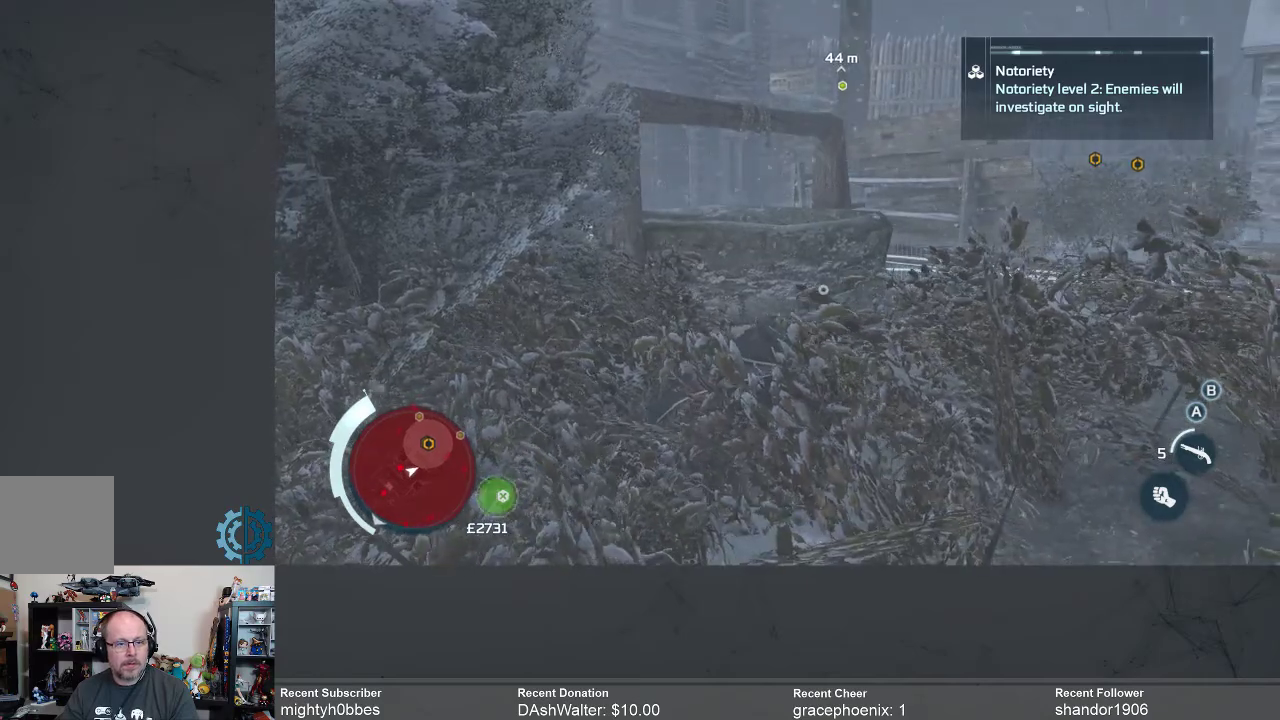
{"buttons": [], "left_stick": "center", "right_stick": "center", "events": []}
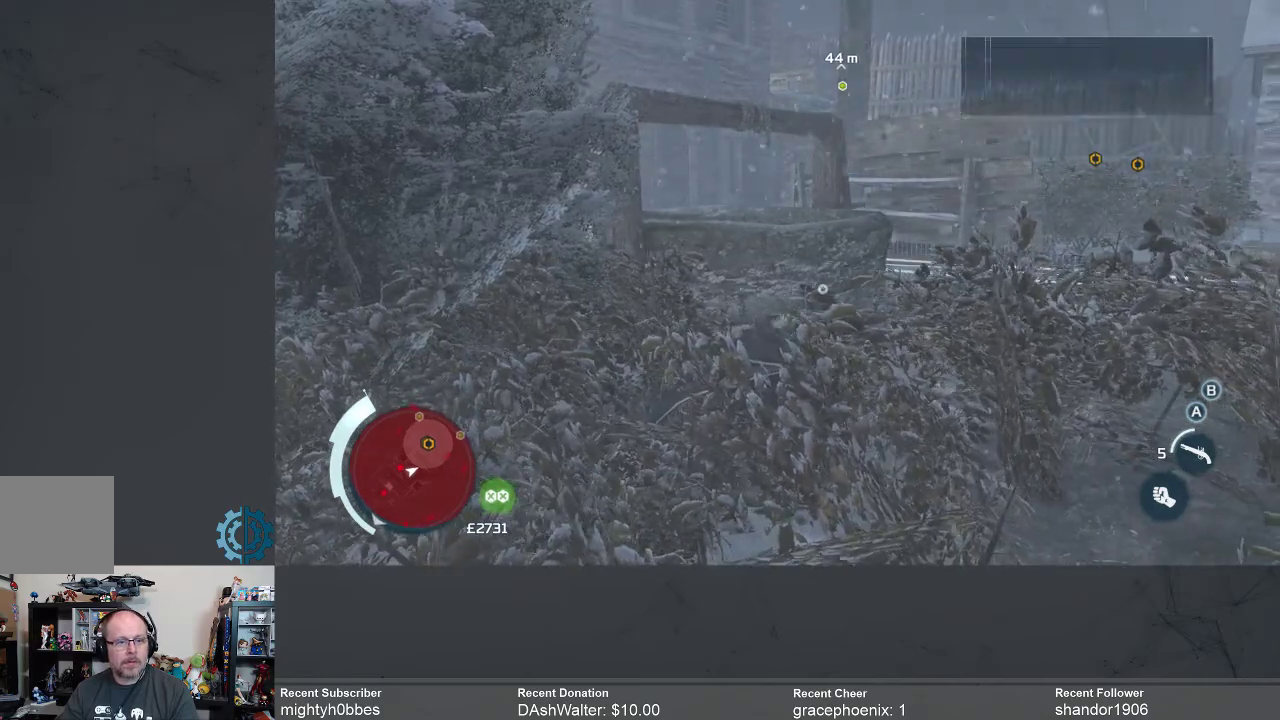
{"buttons": [], "left_stick": "center", "right_stick": "center", "events": [[267, "right_stick", "right"], [467, "right_stick", "center"]]}
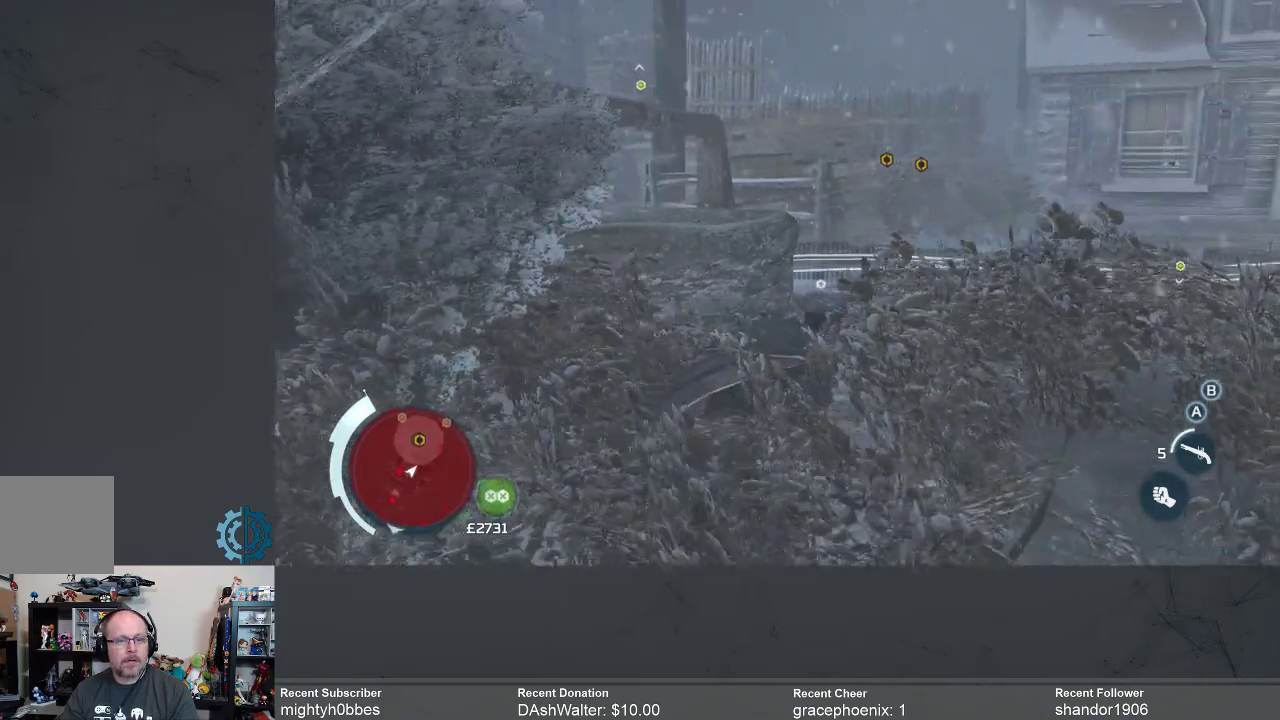
{"buttons": [], "left_stick": "center", "right_stick": "center", "events": []}
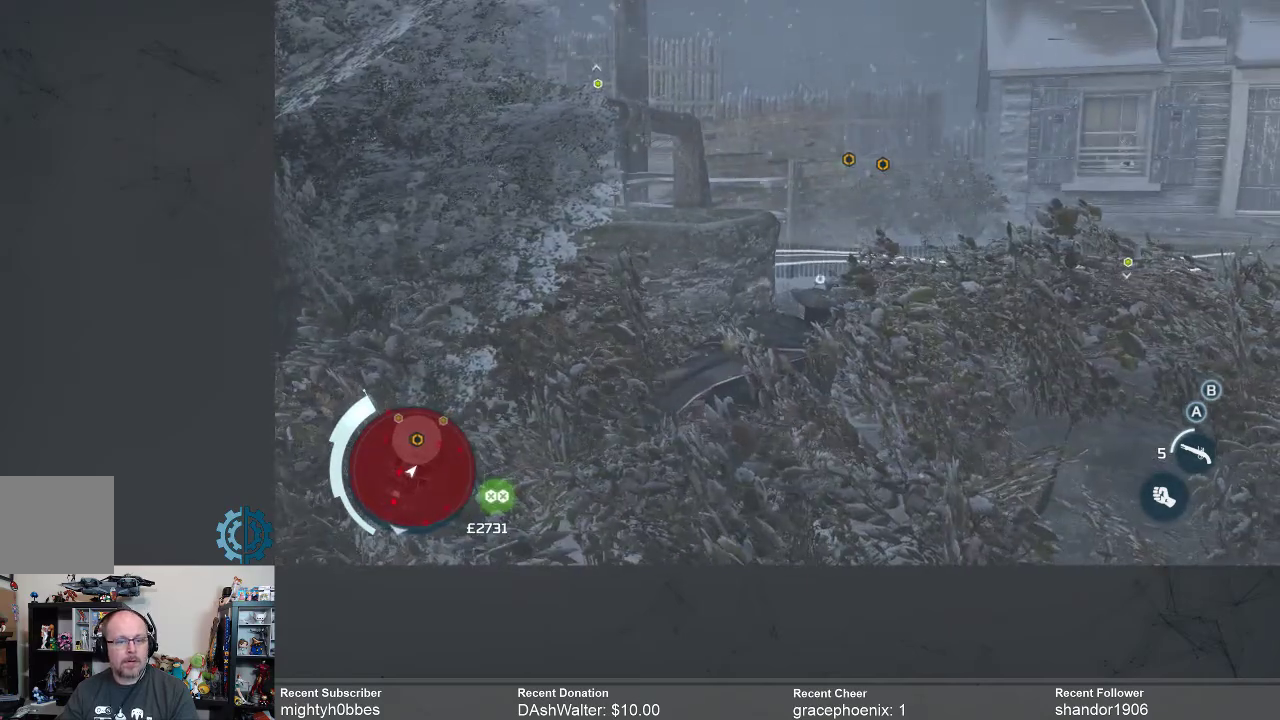
{"buttons": [], "left_stick": "center", "right_stick": "down", "events": [[433, "right_stick", "down"]]}
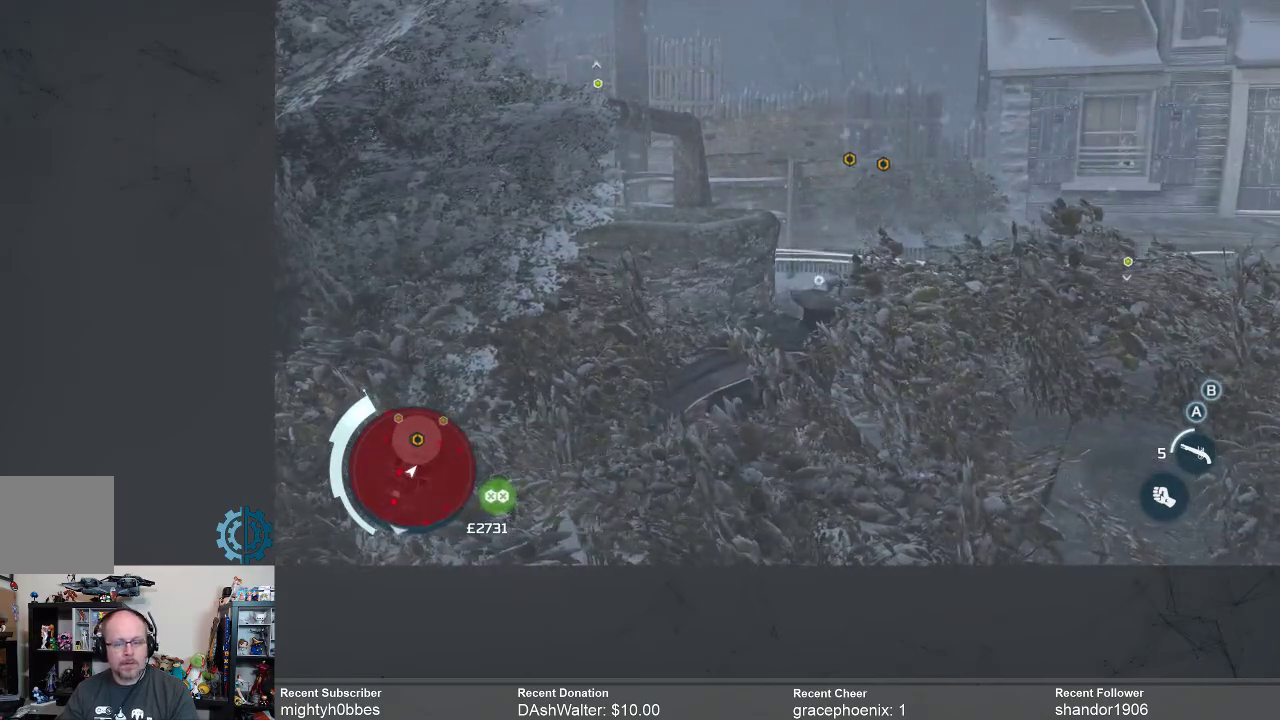
{"buttons": [], "left_stick": "center", "right_stick": "center", "events": [[100, "right_stick", "center"]]}
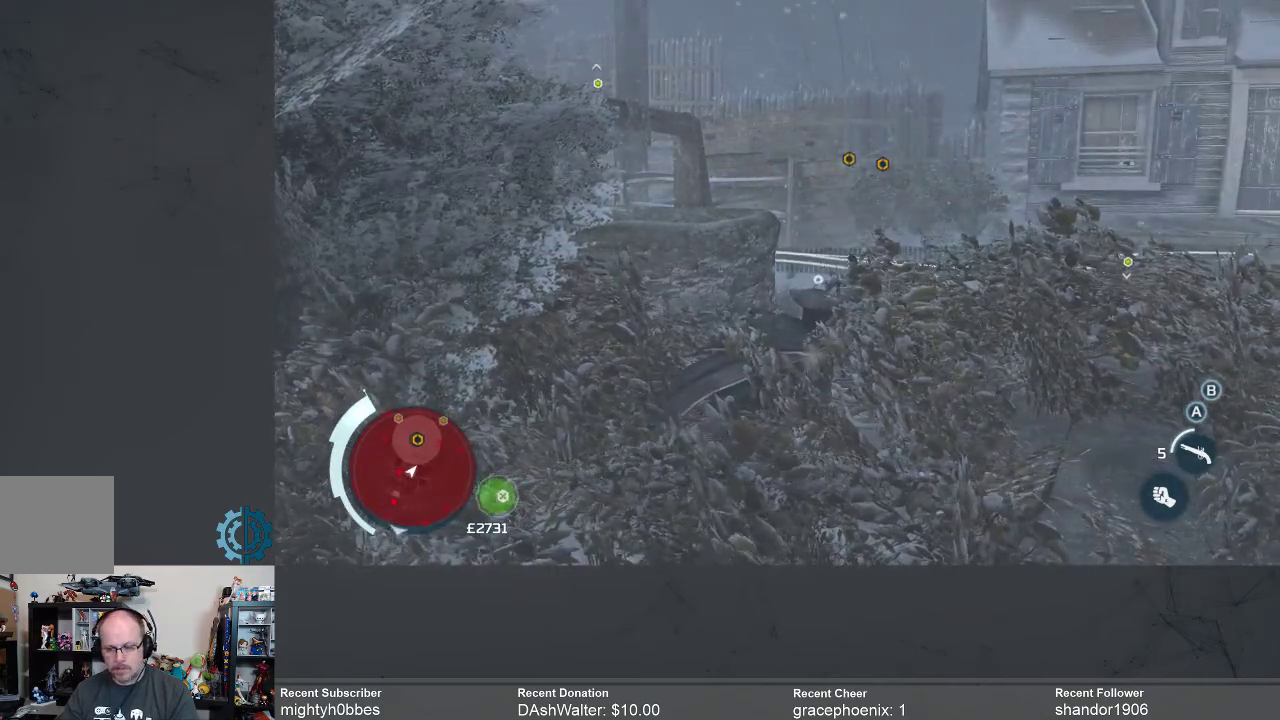
{"buttons": [], "left_stick": "center", "right_stick": "center", "events": [[33, "right_stick", "down-left"], [200, "right_stick", "center"]]}
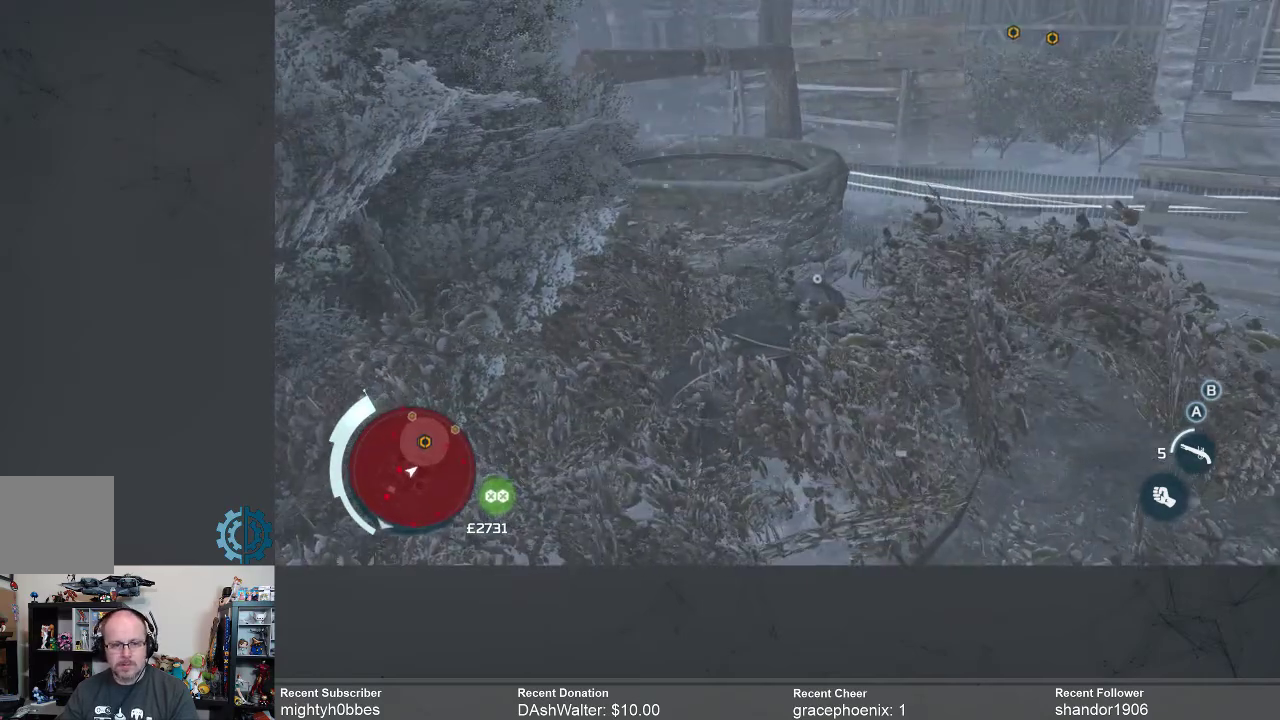
{"buttons": [], "left_stick": "center", "right_stick": "left", "events": [[433, "right_stick", "left"]]}
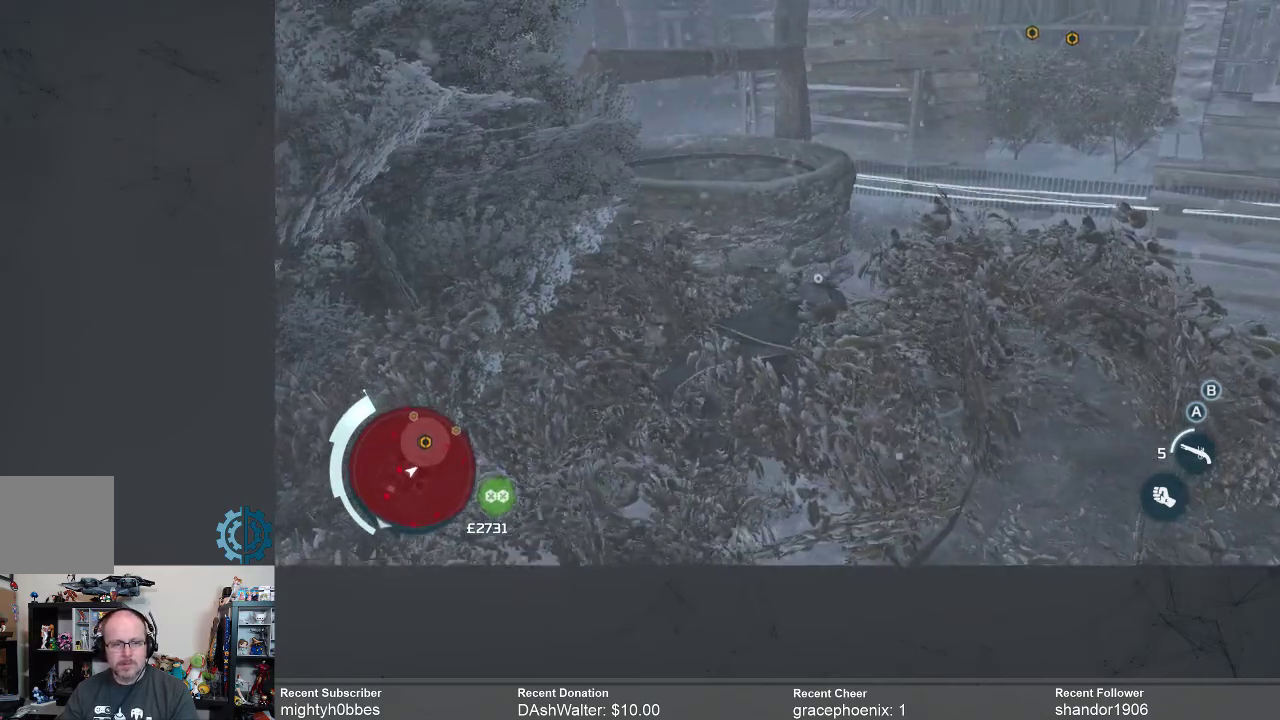
{"buttons": [], "left_stick": "center", "right_stick": "down-left", "events": [[433, "right_stick", "down-left"]]}
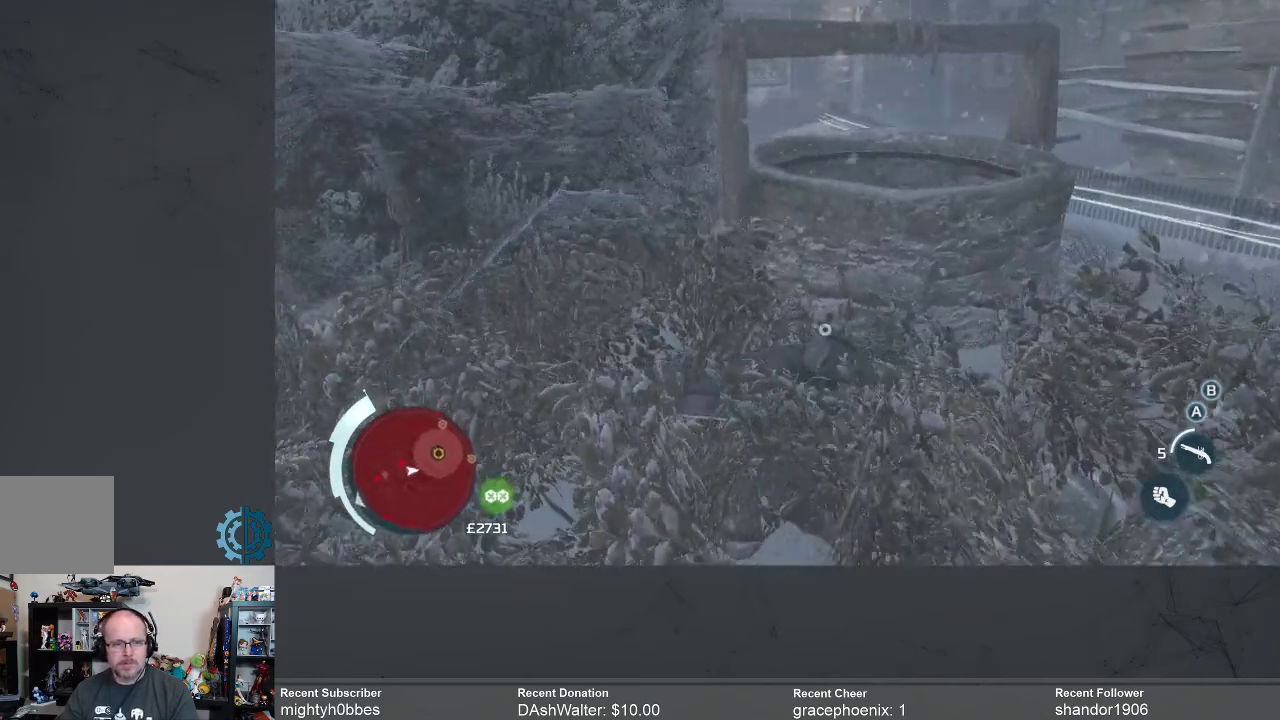
{"buttons": [], "left_stick": "up-right", "right_stick": "center", "events": [[33, "right_stick", "down"], [167, "left_stick", "up-right"], [367, "right_stick", "down-right"], [467, "right_stick", "center"]]}
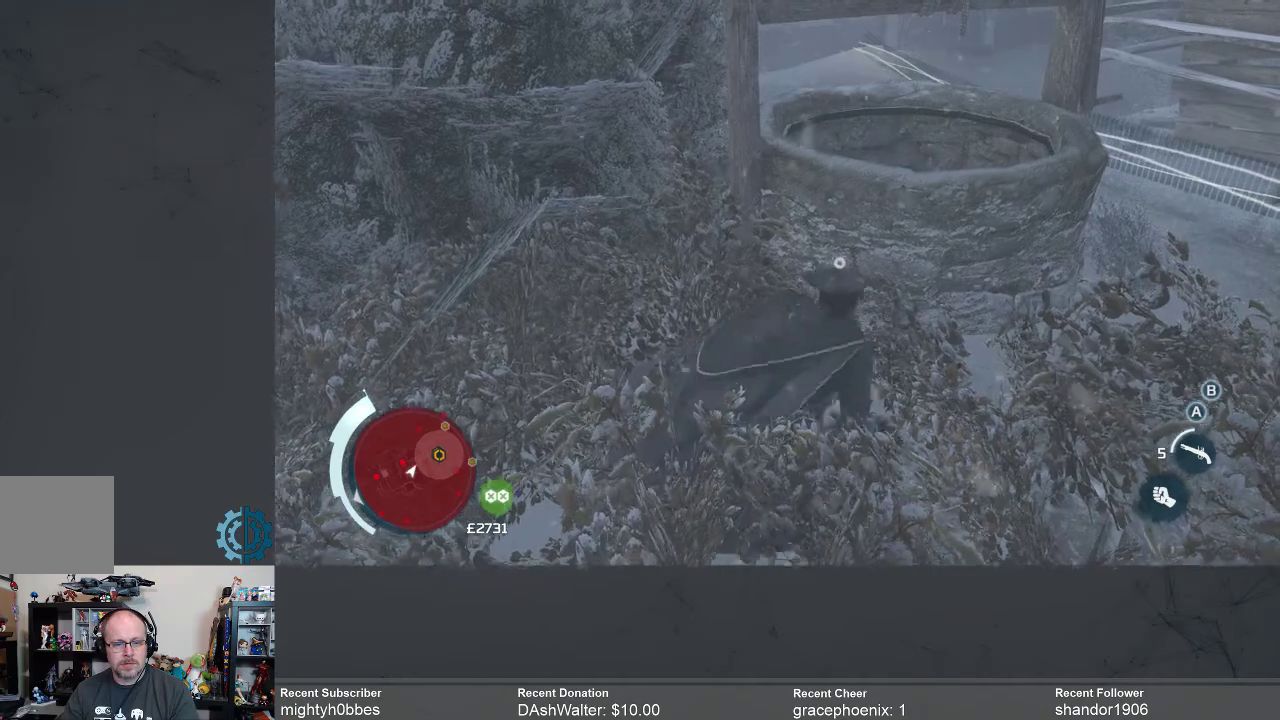
{"buttons": [], "left_stick": "up-right", "right_stick": "down", "events": [[367, "right_stick", "down"]]}
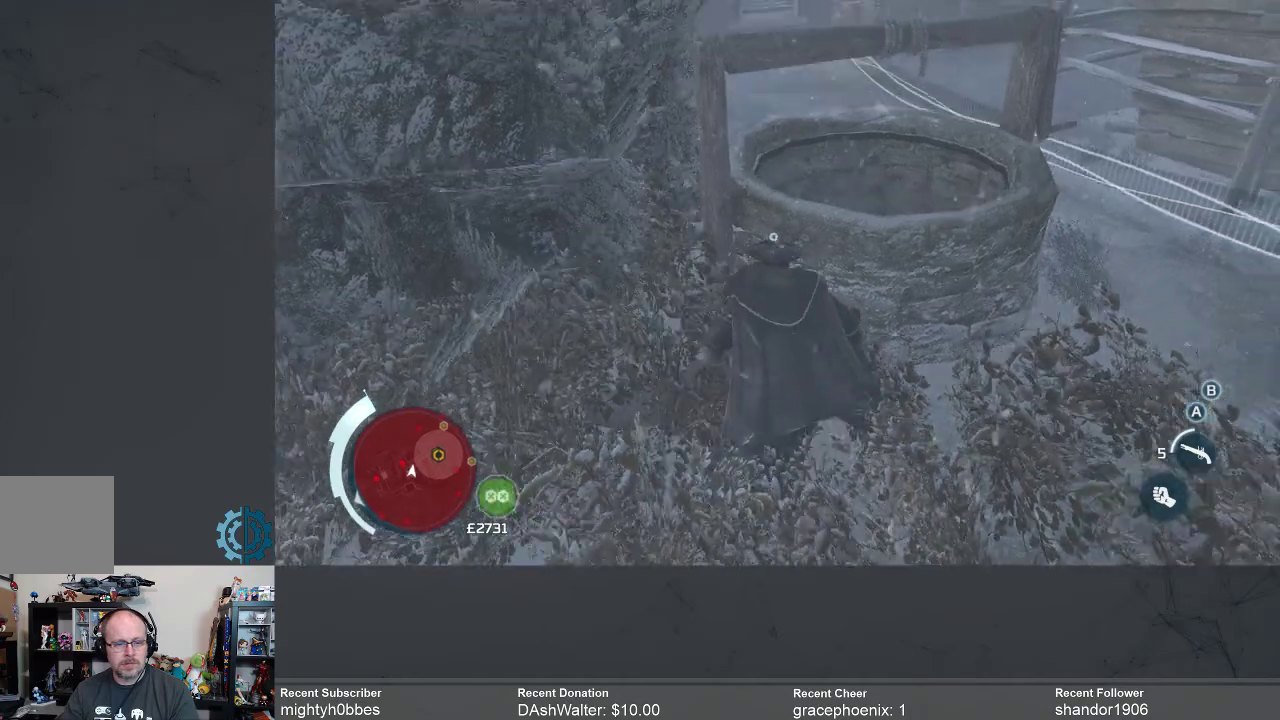
{"buttons": [], "left_stick": "up-right", "right_stick": "center", "events": [[67, "right_stick", "down-right"], [167, "right_stick", "center"]]}
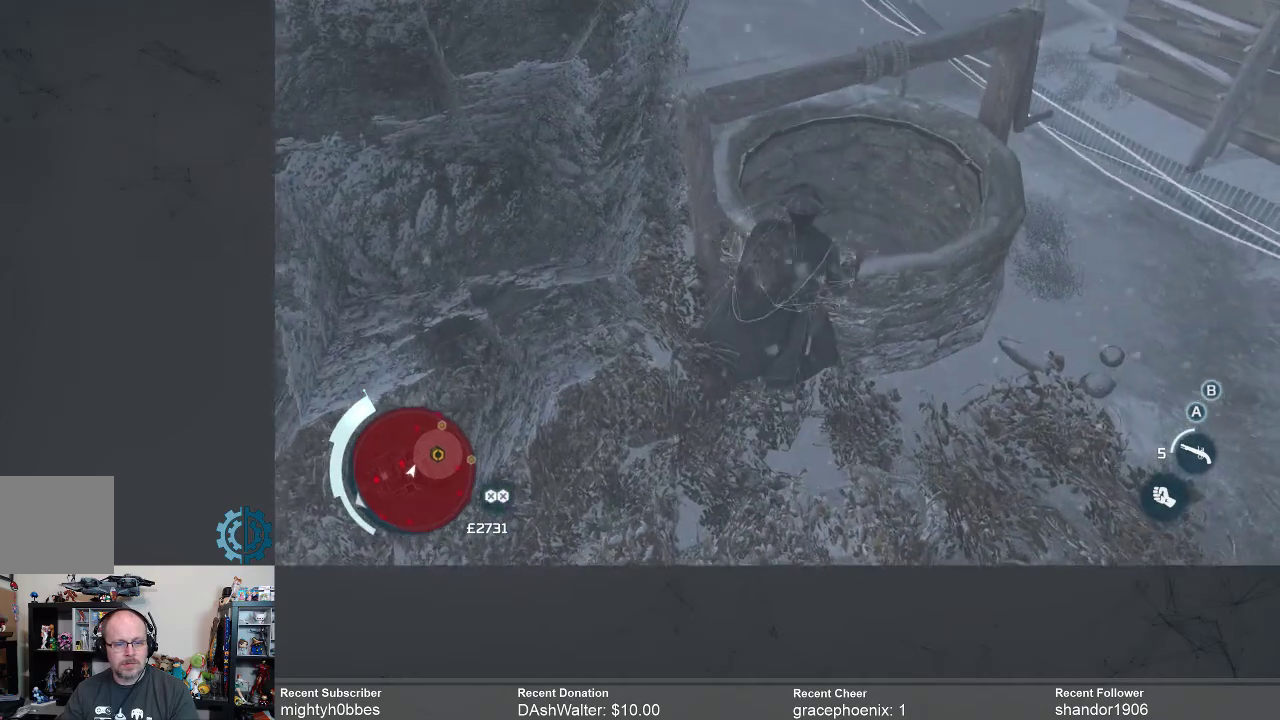
{"buttons": [], "left_stick": "up-right", "right_stick": "center", "events": [[300, "R2", "down"], [433, "R2", "up"]]}
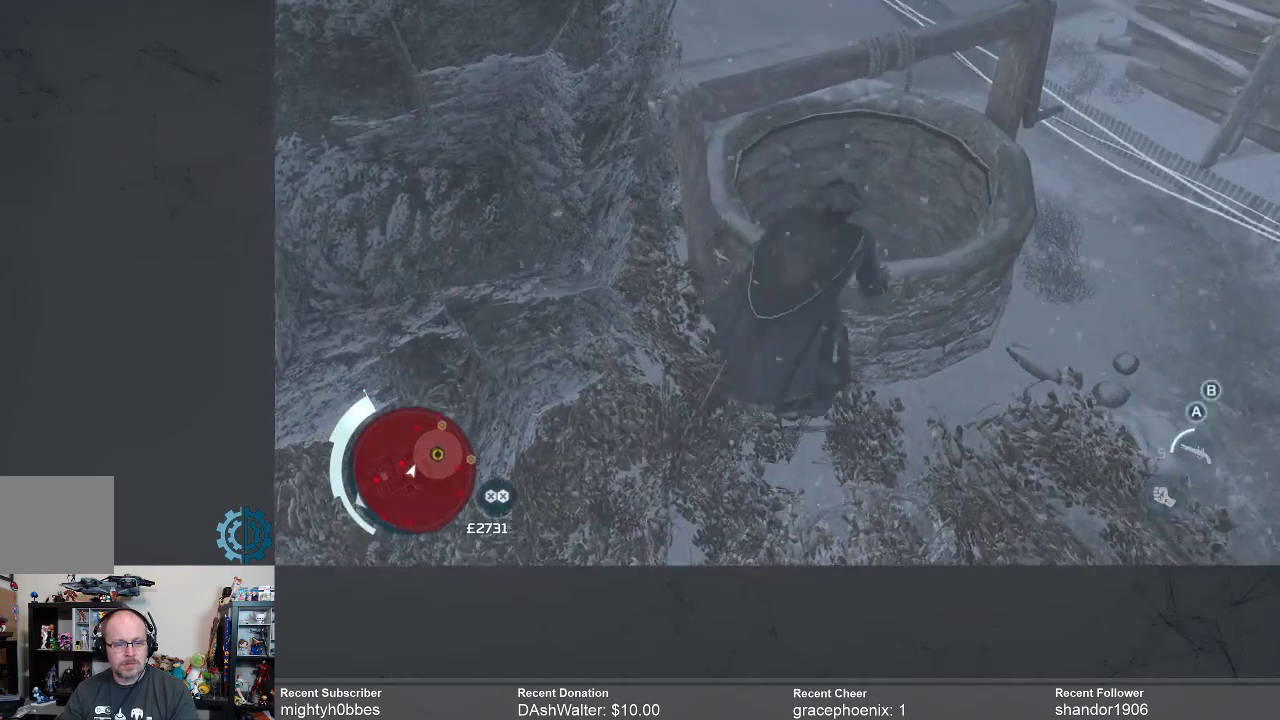
{"buttons": [], "left_stick": "up-right", "right_stick": "center", "events": []}
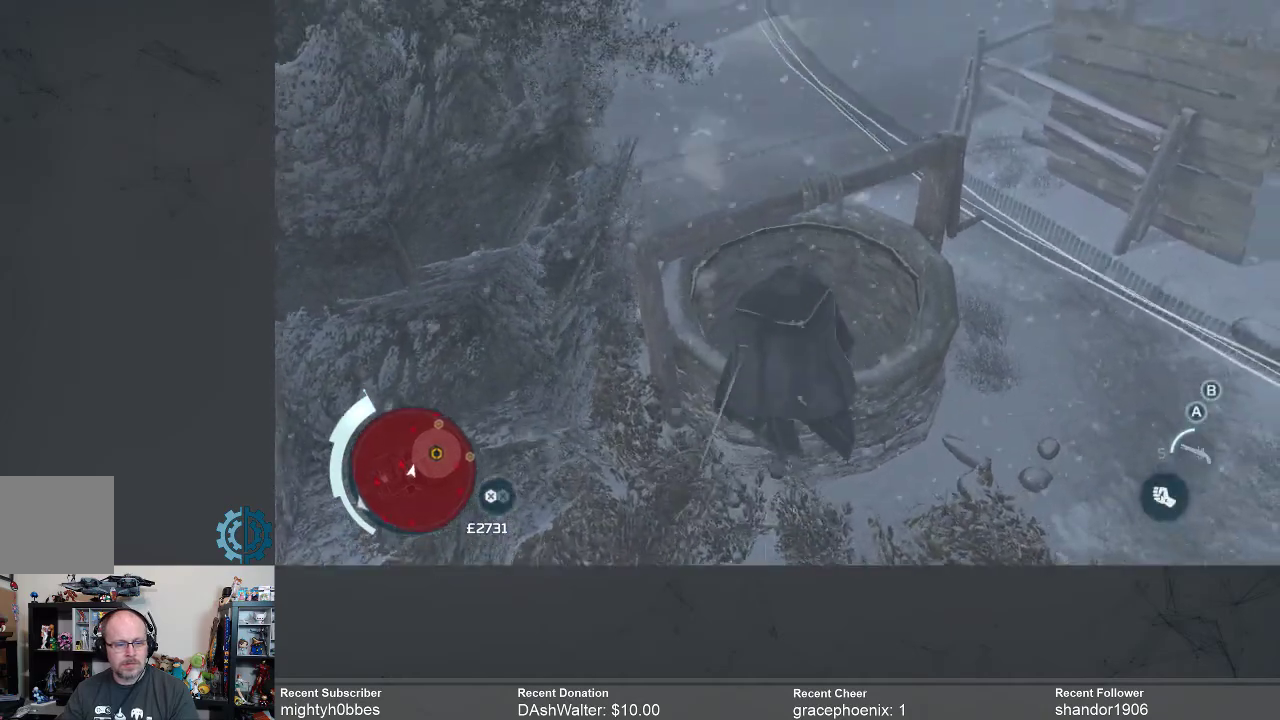
{"buttons": [], "left_stick": "up", "right_stick": "center", "events": [[67, "left_stick", "center"], [433, "left_stick", "up"]]}
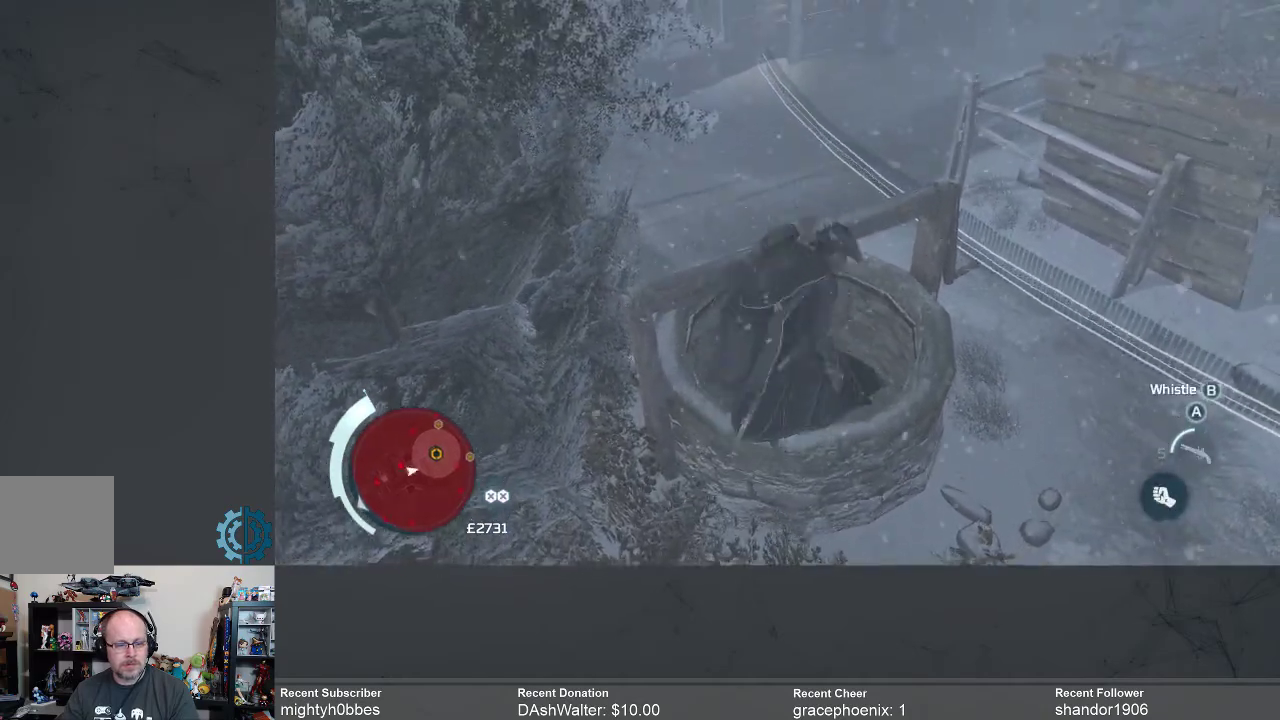
{"buttons": [], "left_stick": "center", "right_stick": "center", "events": [[167, "left_stick", "center"]]}
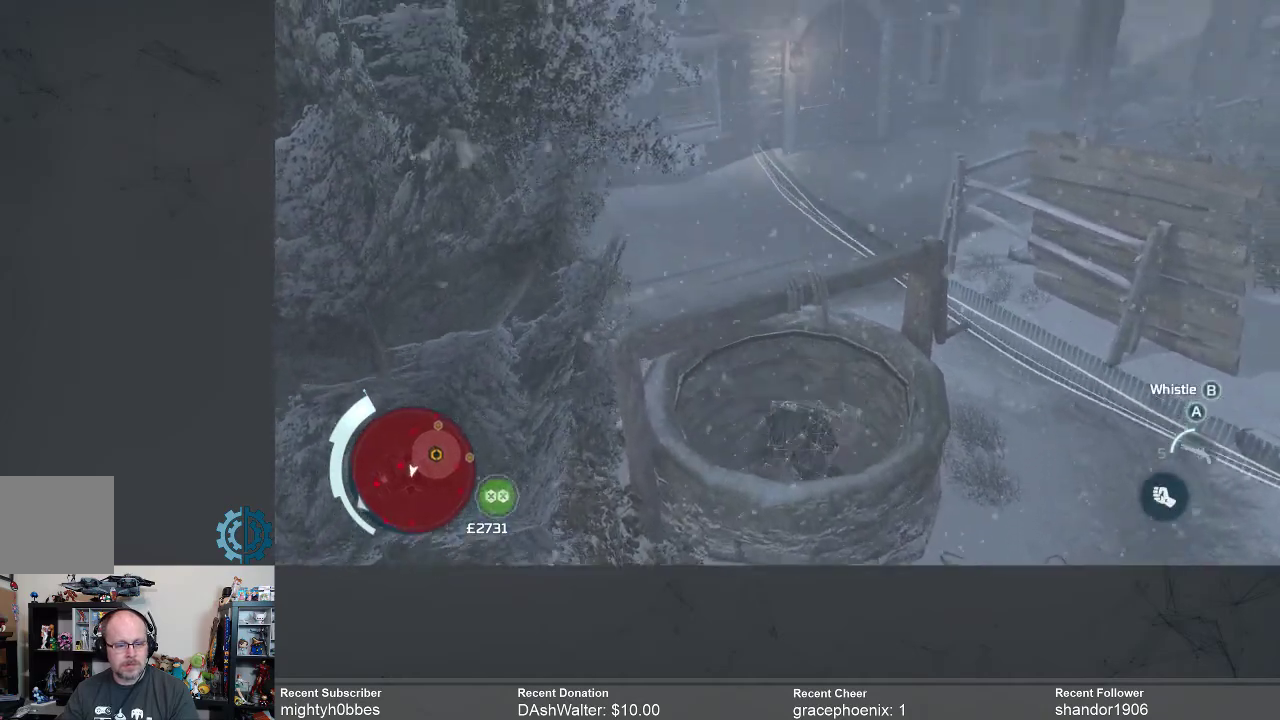
{"buttons": [], "left_stick": "center", "right_stick": "down", "events": [[300, "right_stick", "down"]]}